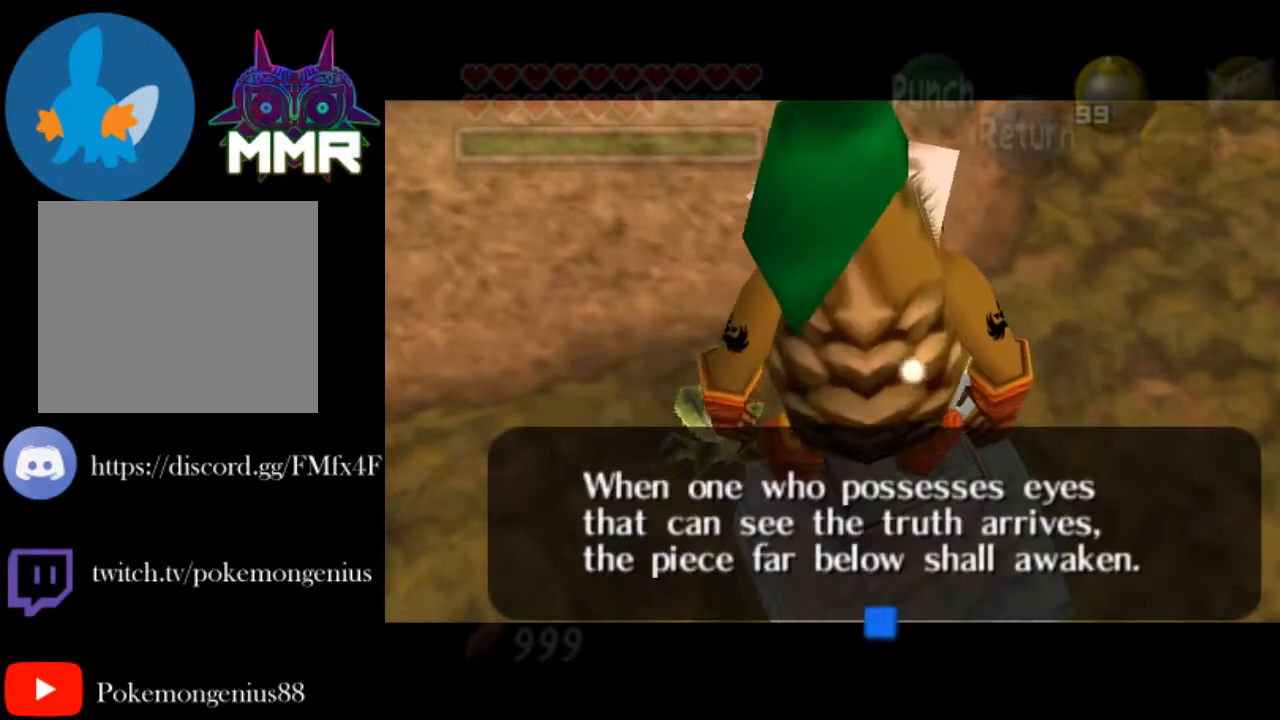
Gameplay with a controller (PlayStation layout); each line is a JSON object with the inputs held at the frame after it. "events" lists button and stick changes between this image and that frame as [ms after this image, input, new state], when the widget could be followed in between. Not read: right_stick.
{"buttons": [], "left_stick": "center", "events": [[200, "CROSS", "down"], [300, "left_stick", "up"], [400, "CROSS", "up"], [500, "left_stick", "center"]]}
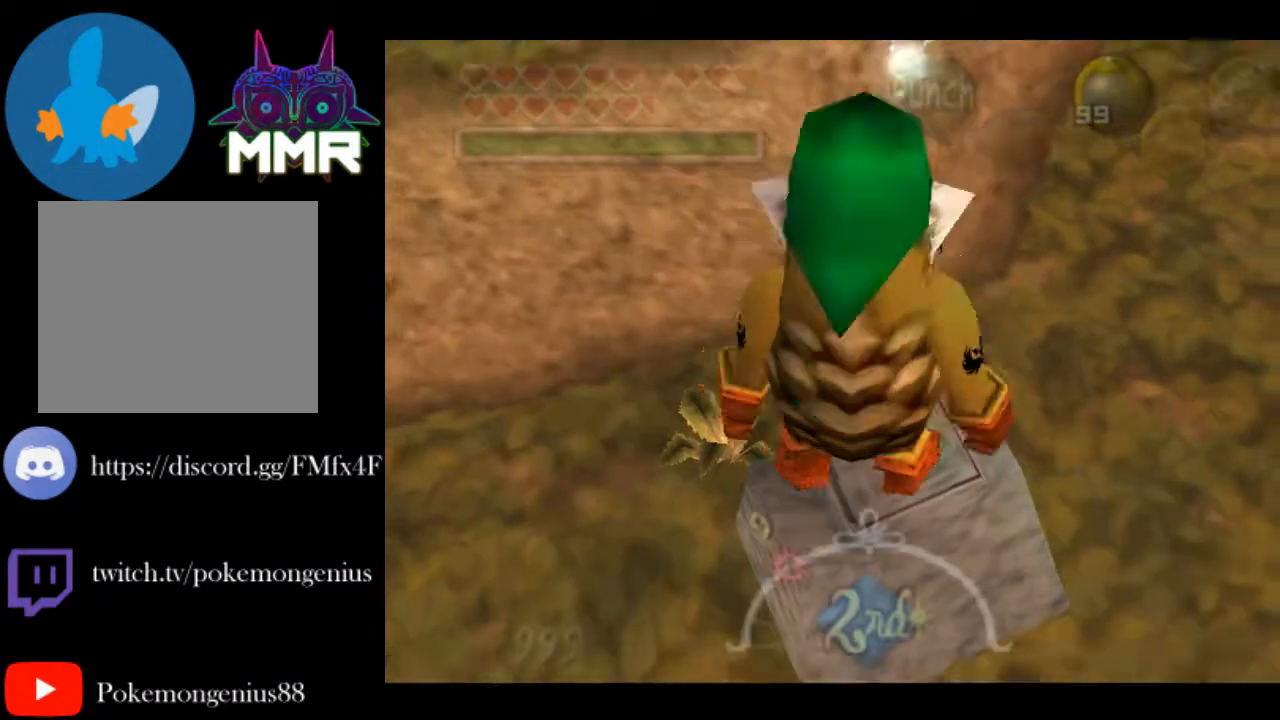
{"buttons": [], "left_stick": "down", "events": [[500, "left_stick", "down"]]}
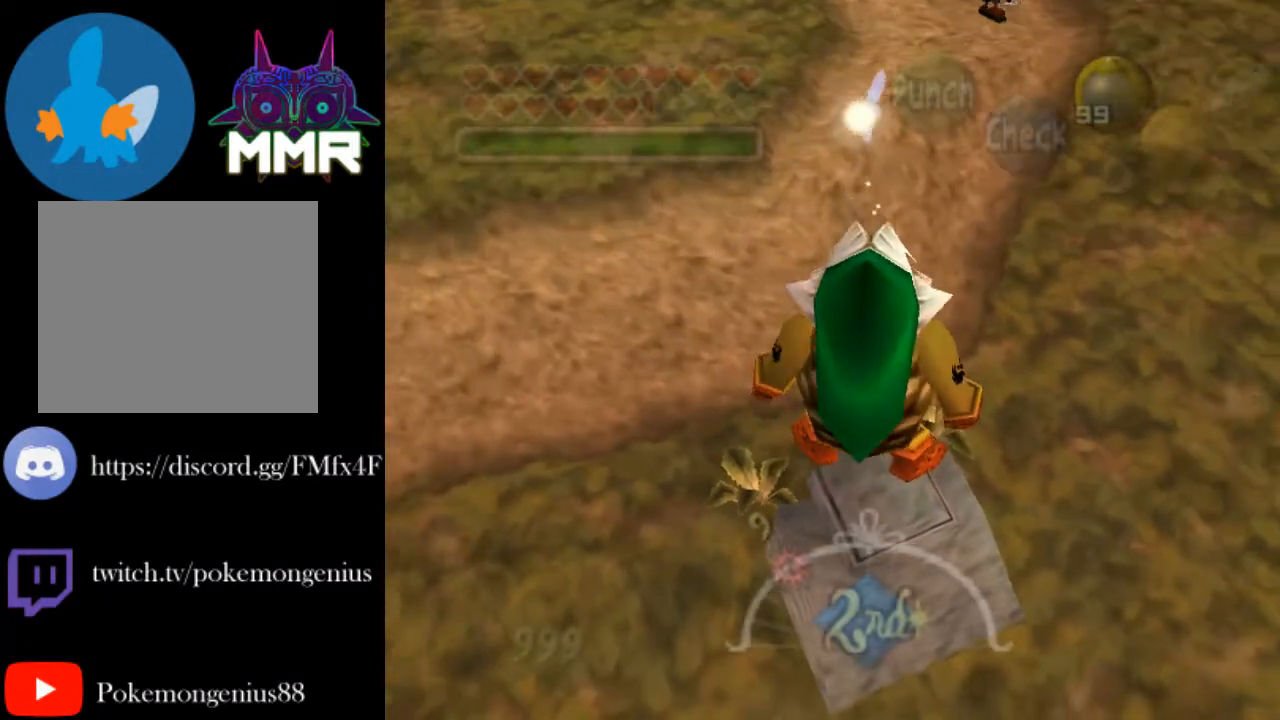
{"buttons": [], "left_stick": "center", "events": [[100, "left_stick", "center"], [250, "CROSS", "down"], [450, "CROSS", "up"]]}
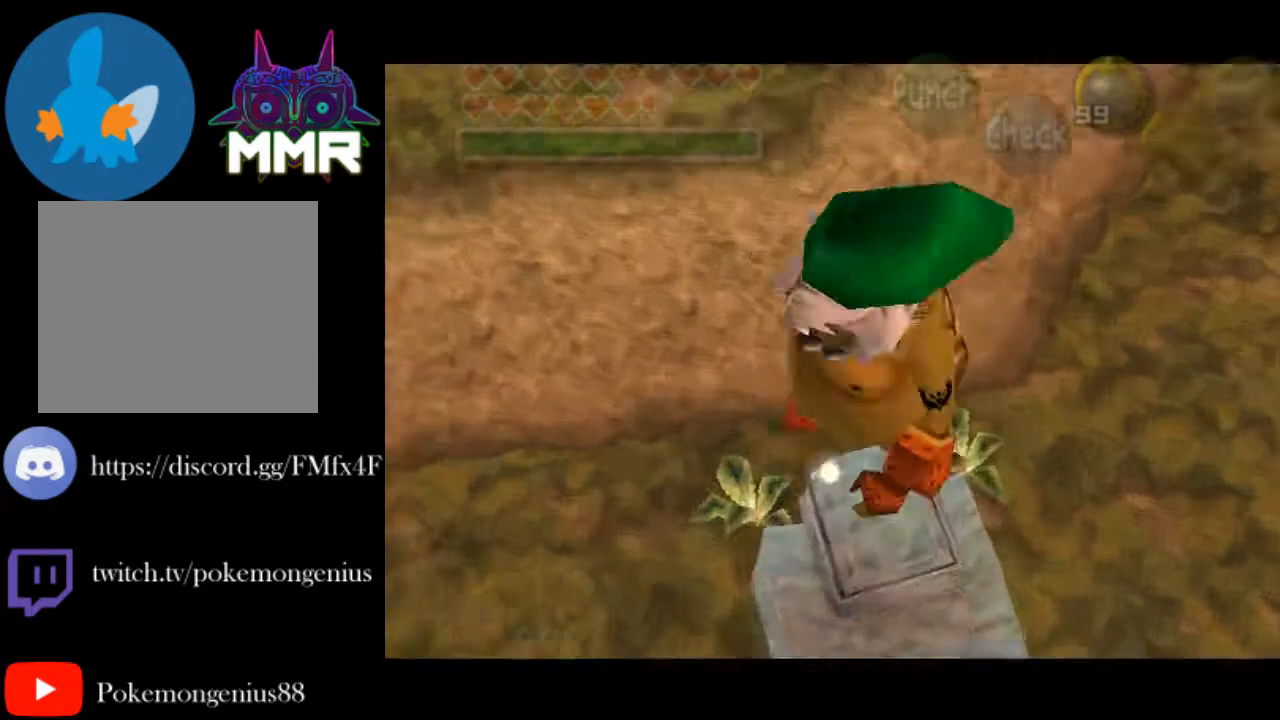
{"buttons": [], "left_stick": "center", "events": []}
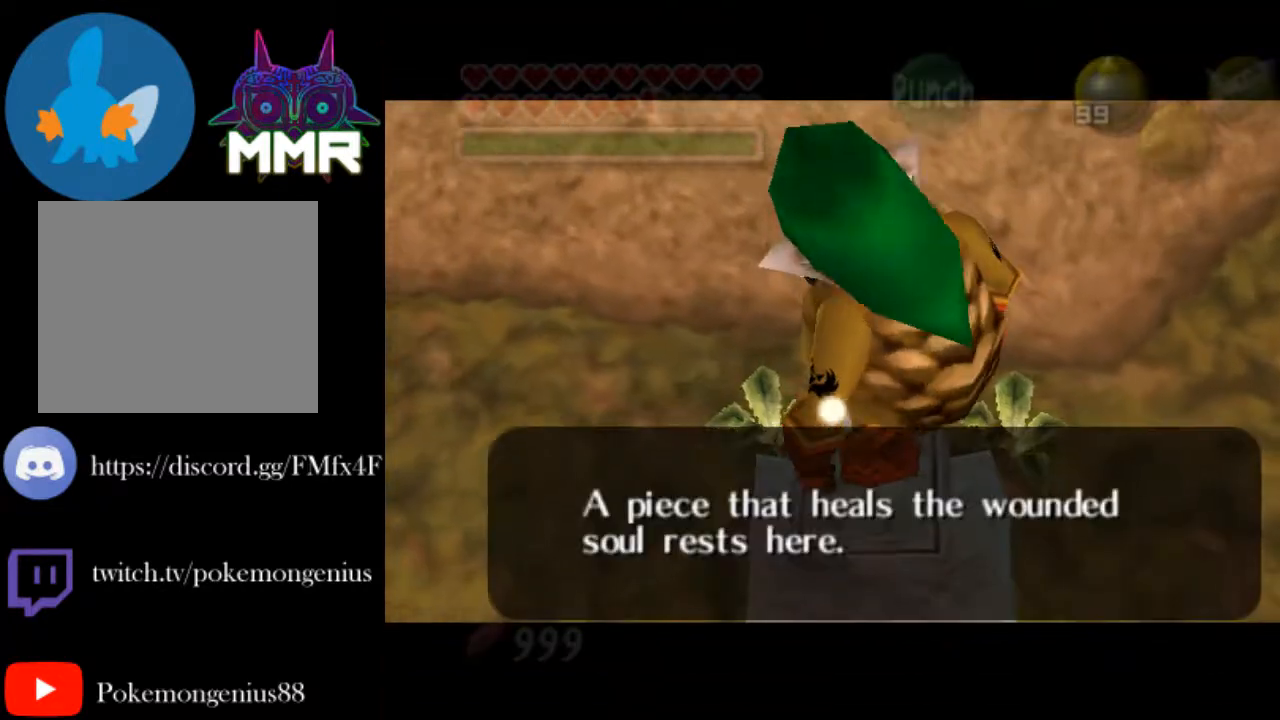
{"buttons": [], "left_stick": "center", "events": [[50, "CROSS", "down"], [250, "CROSS", "up"], [300, "CROSS", "down"], [450, "CROSS", "up"]]}
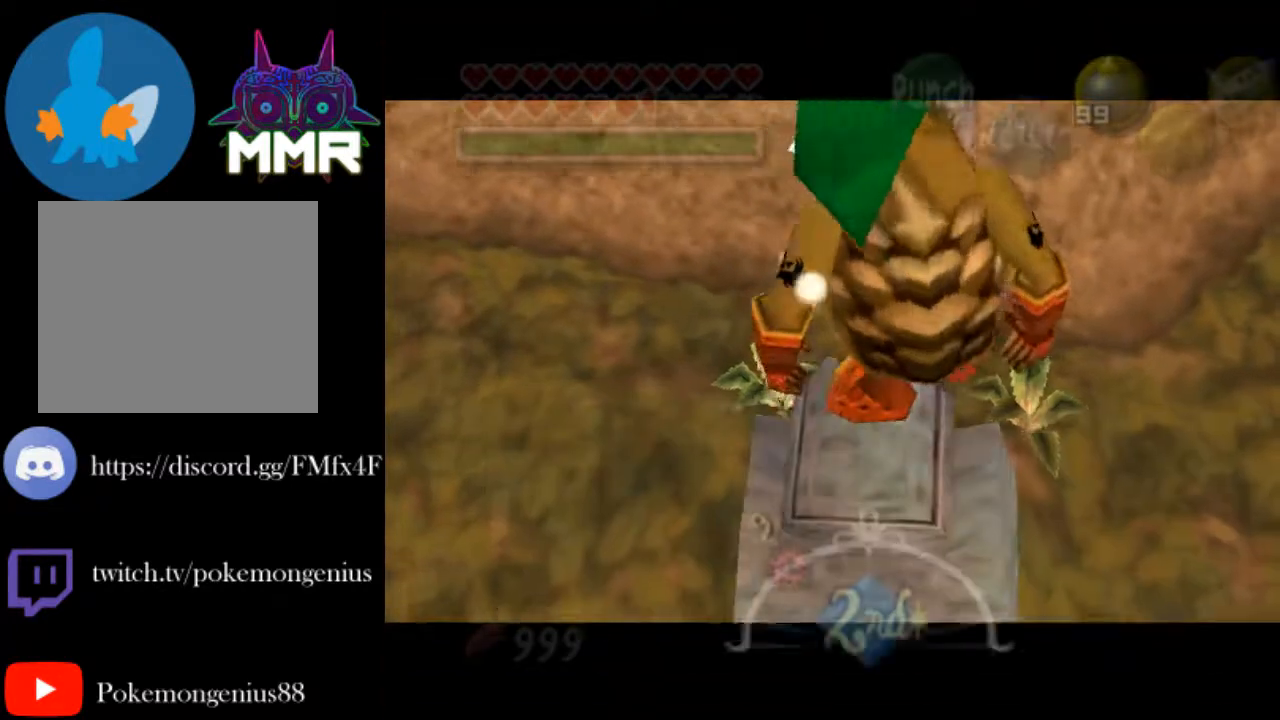
{"buttons": [], "left_stick": "center", "events": [[300, "CROSS", "down"], [450, "CROSS", "up"]]}
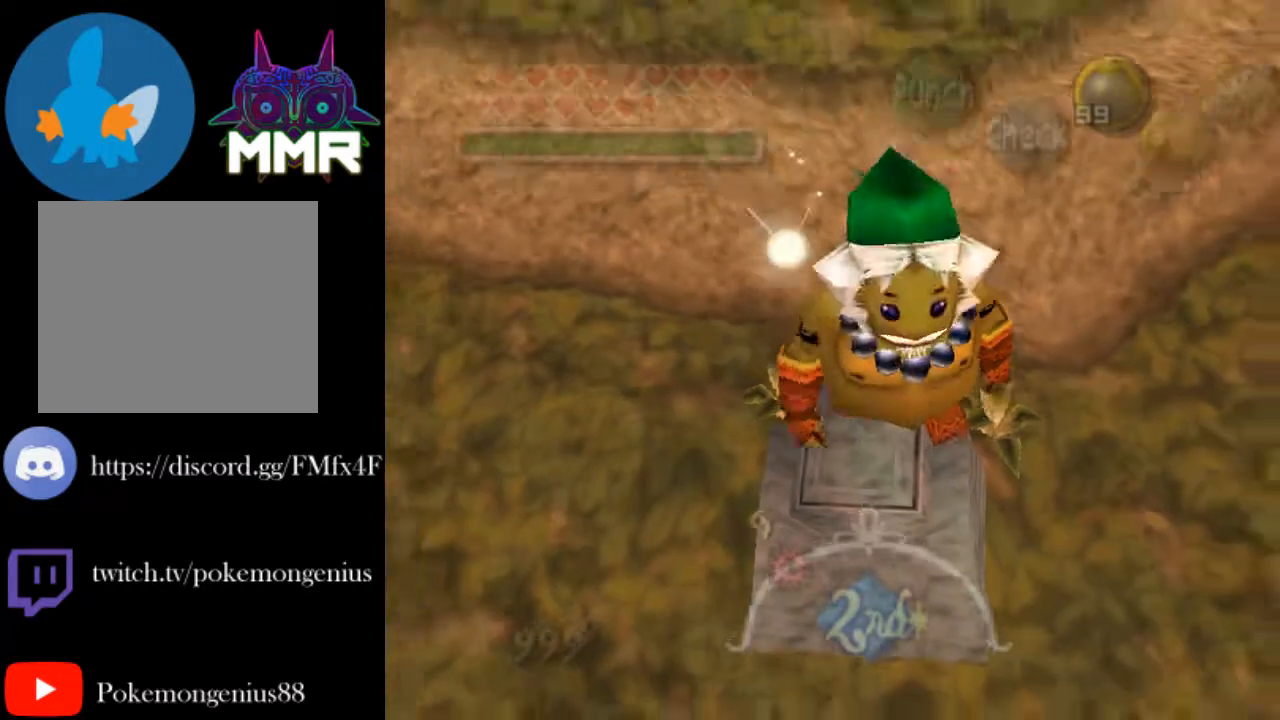
{"buttons": [], "left_stick": "center", "events": [[50, "CROSS", "down"], [300, "CROSS", "up"]]}
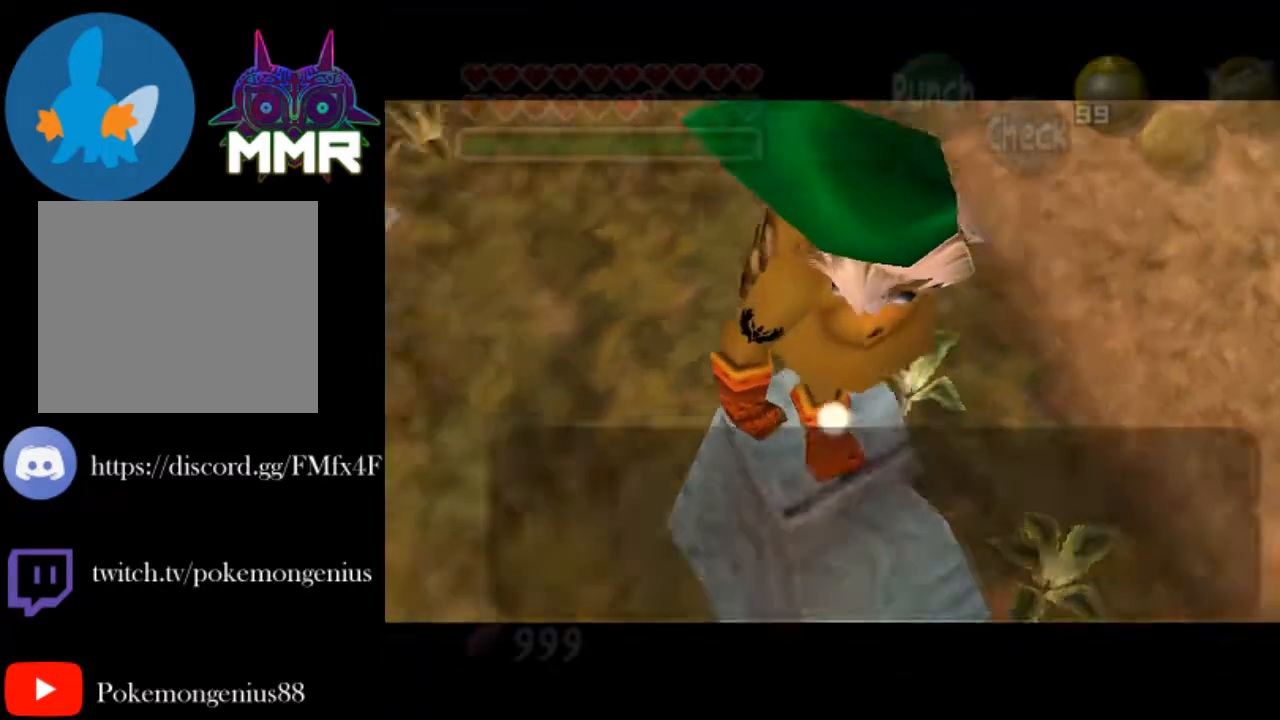
{"buttons": [], "left_stick": "center", "events": [[100, "CROSS", "down"], [300, "CROSS", "up"], [350, "CROSS", "down"], [500, "CROSS", "up"]]}
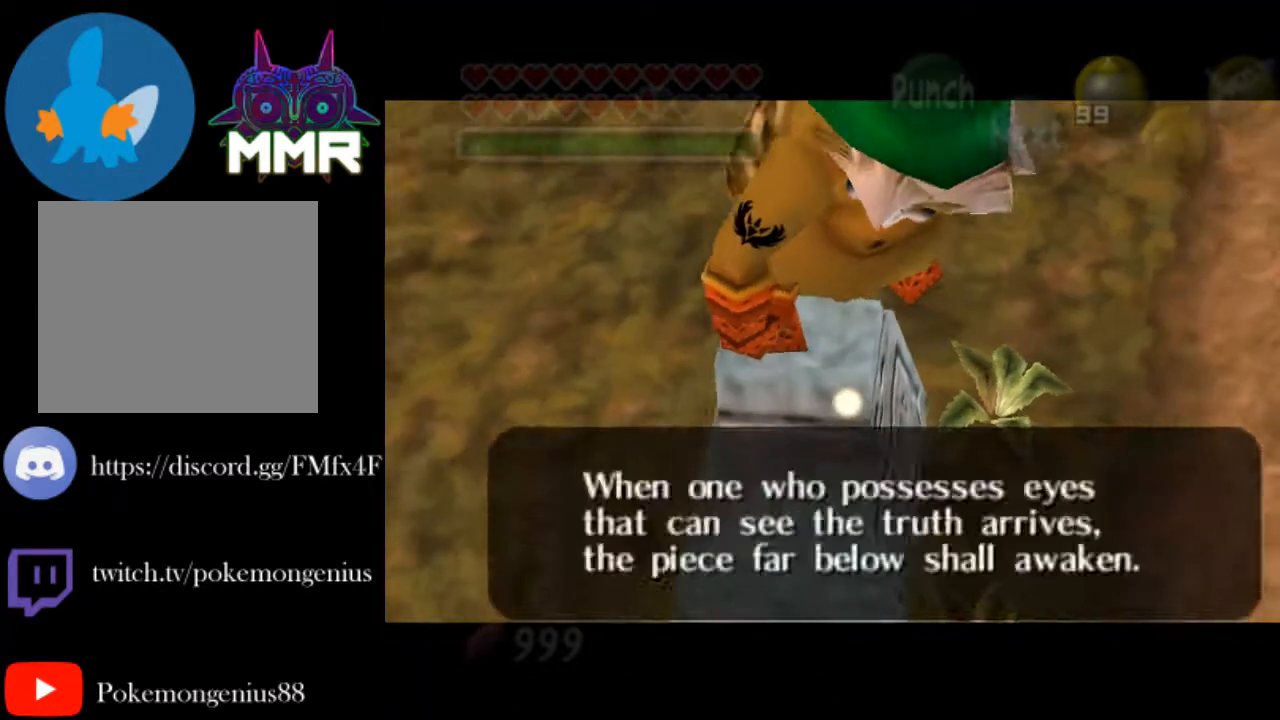
{"buttons": [], "left_stick": "center", "events": [[50, "CROSS", "down"], [200, "CROSS", "up"]]}
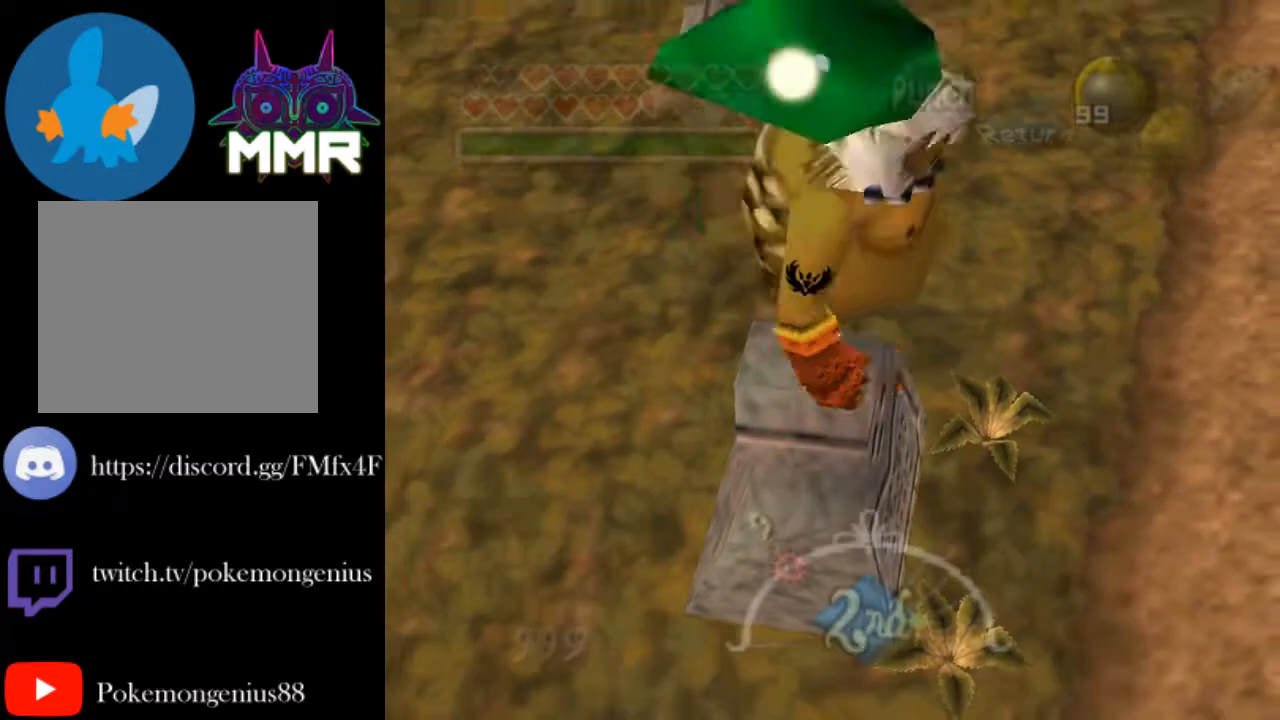
{"buttons": ["CROSS"], "left_stick": "center", "events": [[500, "CROSS", "down"]]}
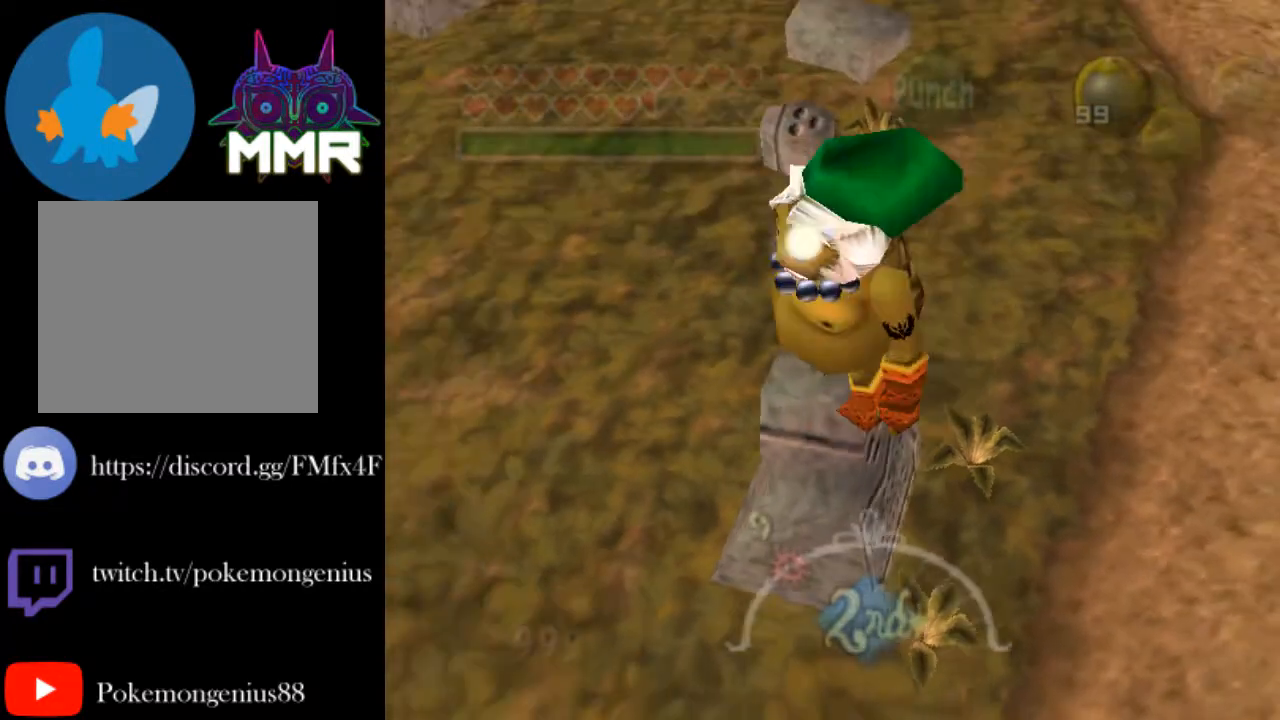
{"buttons": [], "left_stick": "center", "events": [[200, "CROSS", "up"]]}
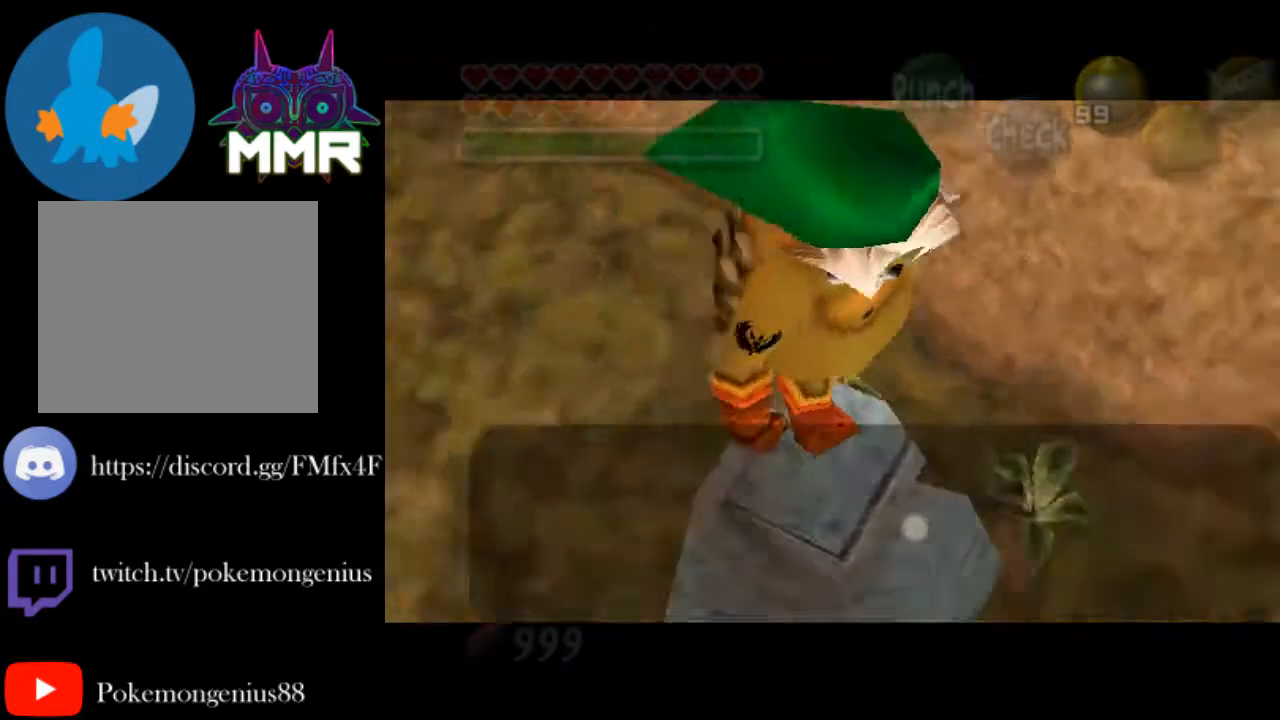
{"buttons": [], "left_stick": "center", "events": [[300, "CROSS", "down"], [500, "CROSS", "up"]]}
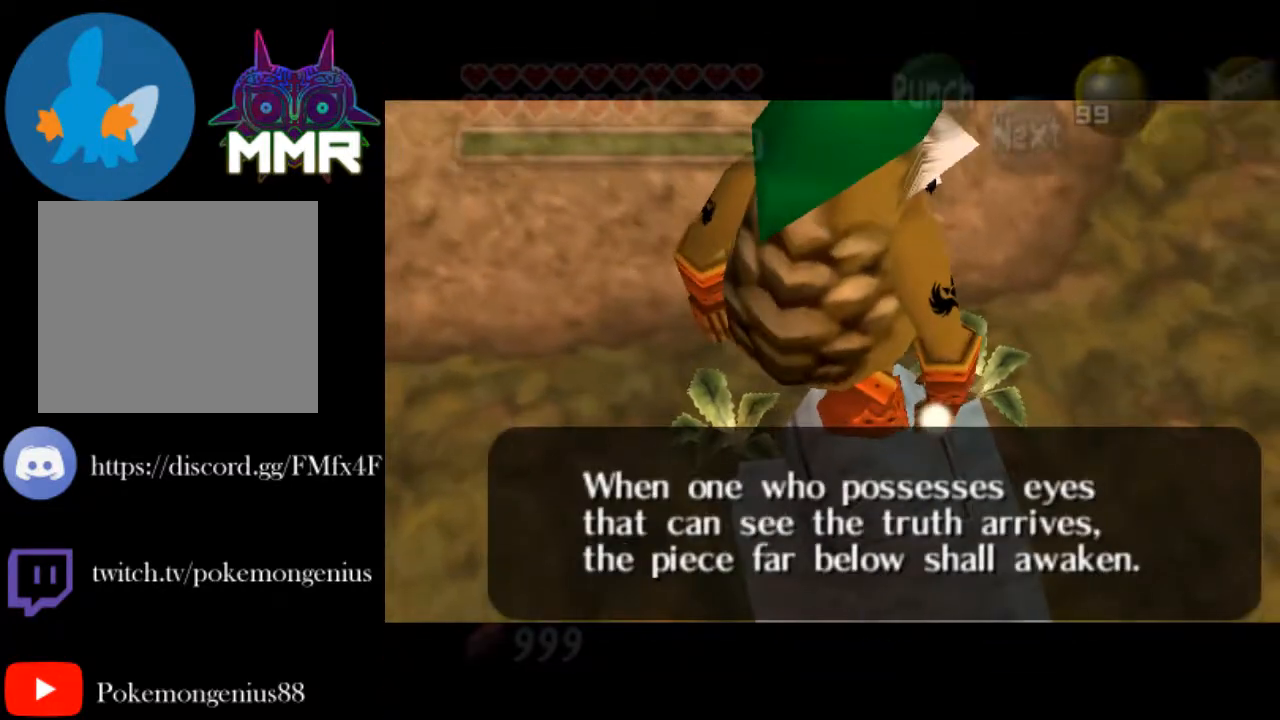
{"buttons": [], "left_stick": "center", "events": [[50, "CROSS", "down"], [200, "CROSS", "up"]]}
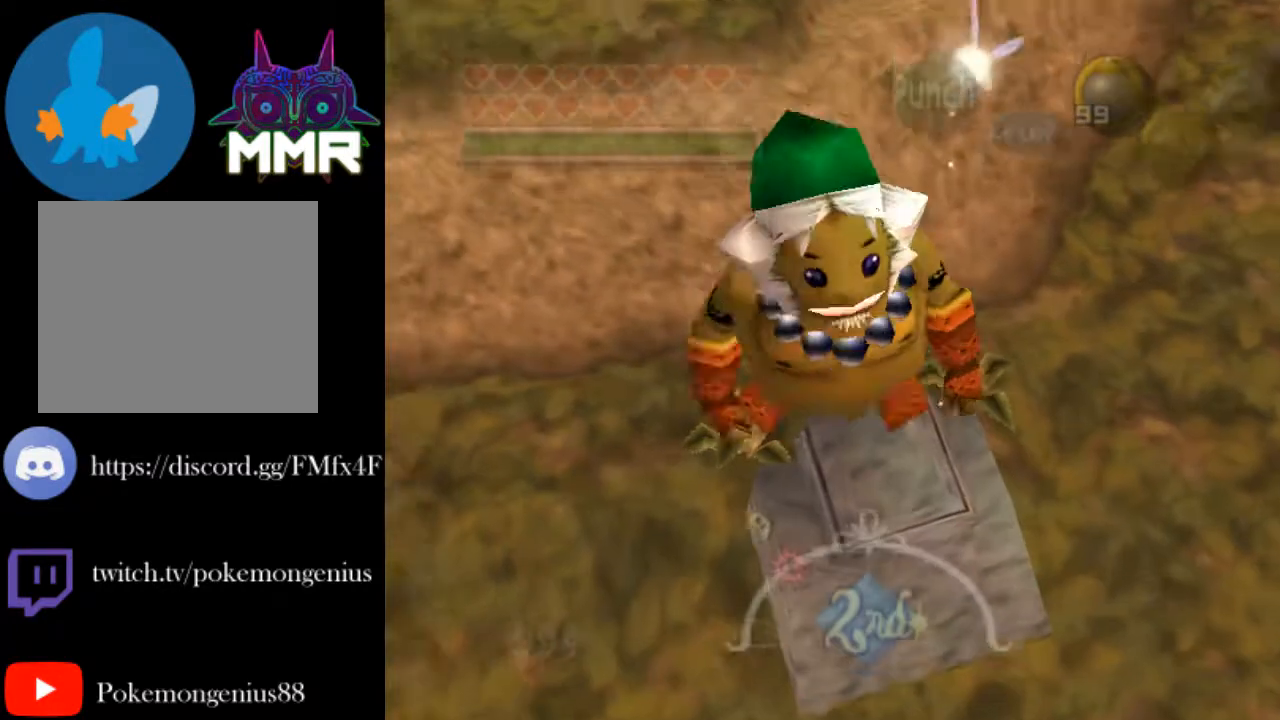
{"buttons": [], "left_stick": "center", "events": [[50, "CROSS", "down"], [200, "CROSS", "up"], [300, "CROSS", "down"], [500, "CROSS", "up"]]}
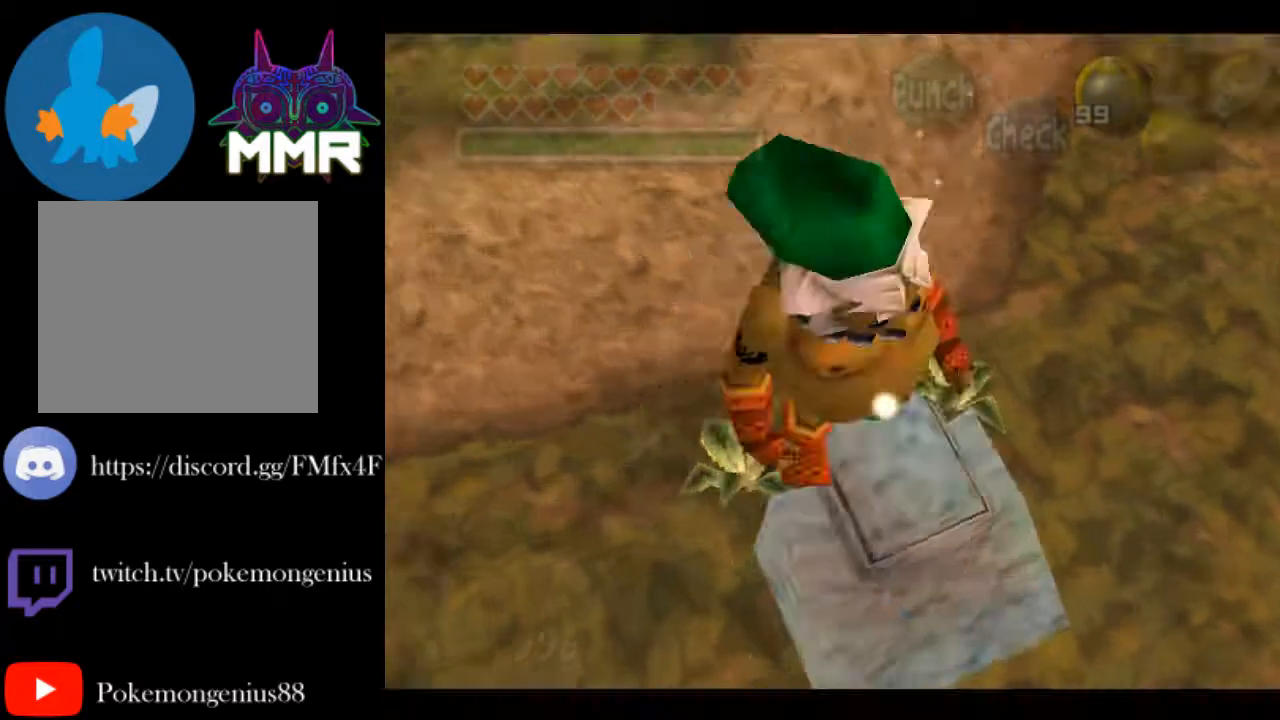
{"buttons": ["CROSS"], "left_stick": "center", "events": [[450, "CROSS", "down"]]}
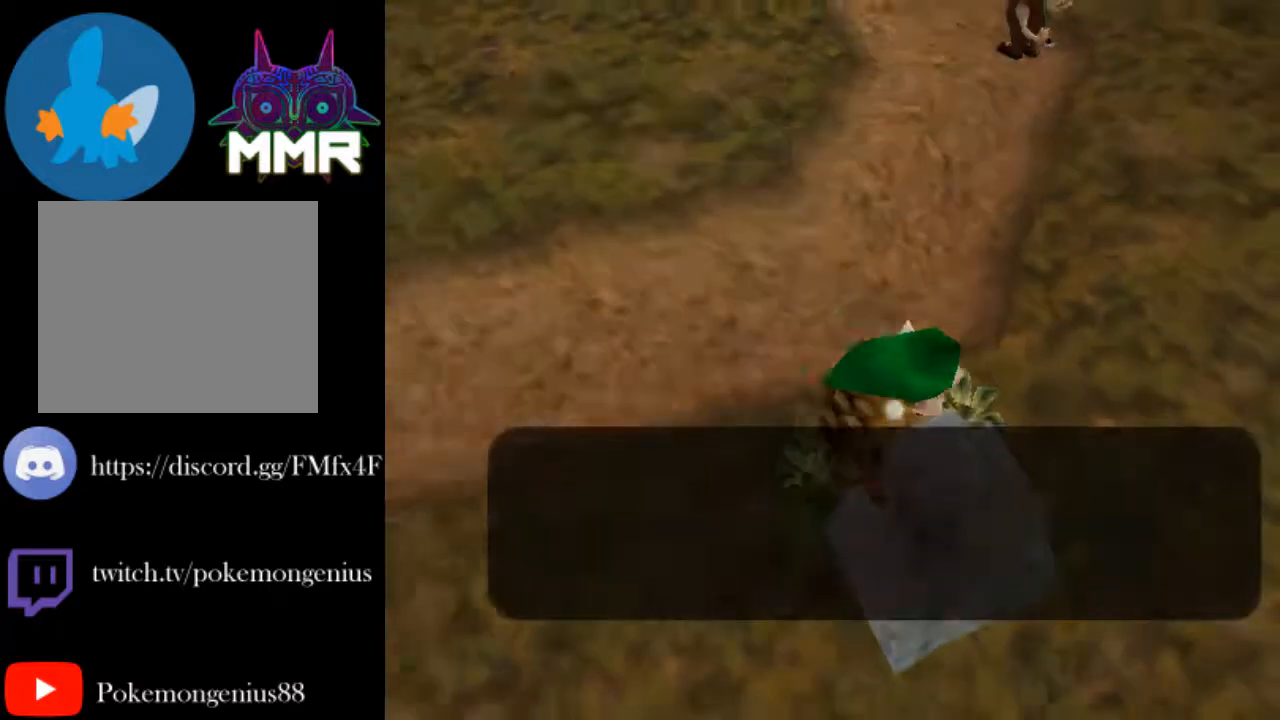
{"buttons": [], "left_stick": "center", "events": [[150, "CROSS", "up"]]}
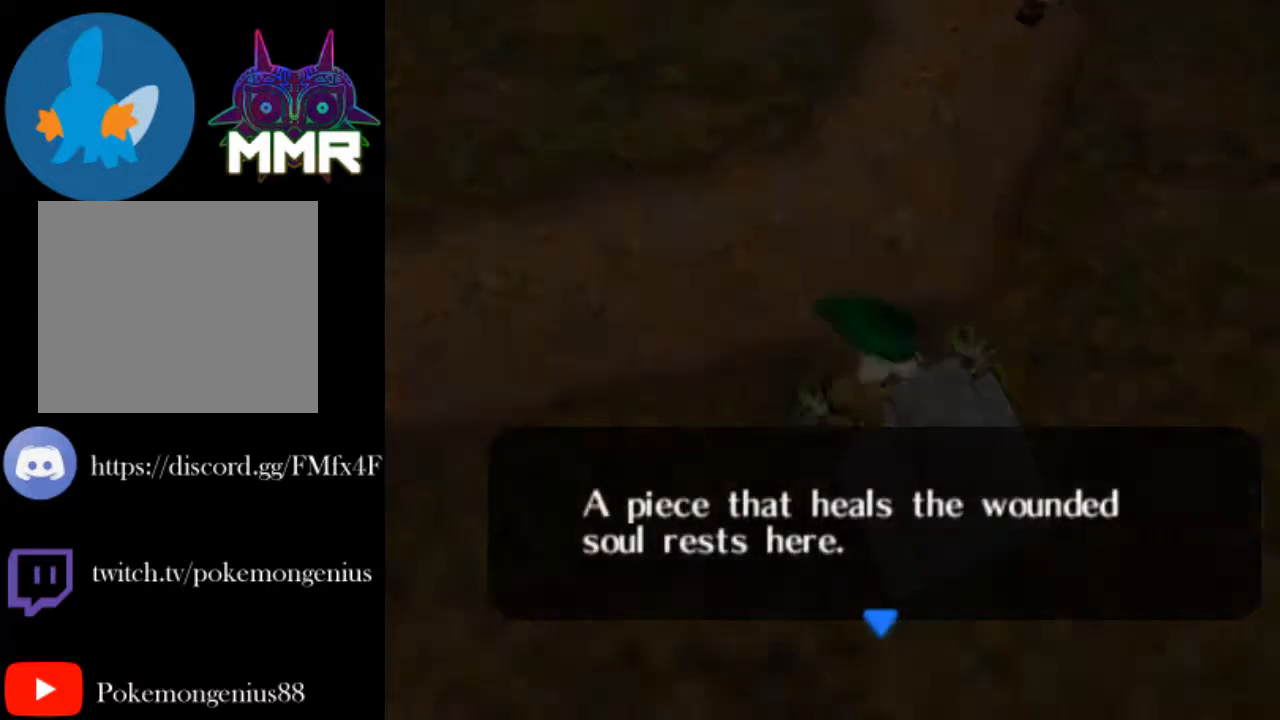
{"buttons": [], "left_stick": "center", "events": []}
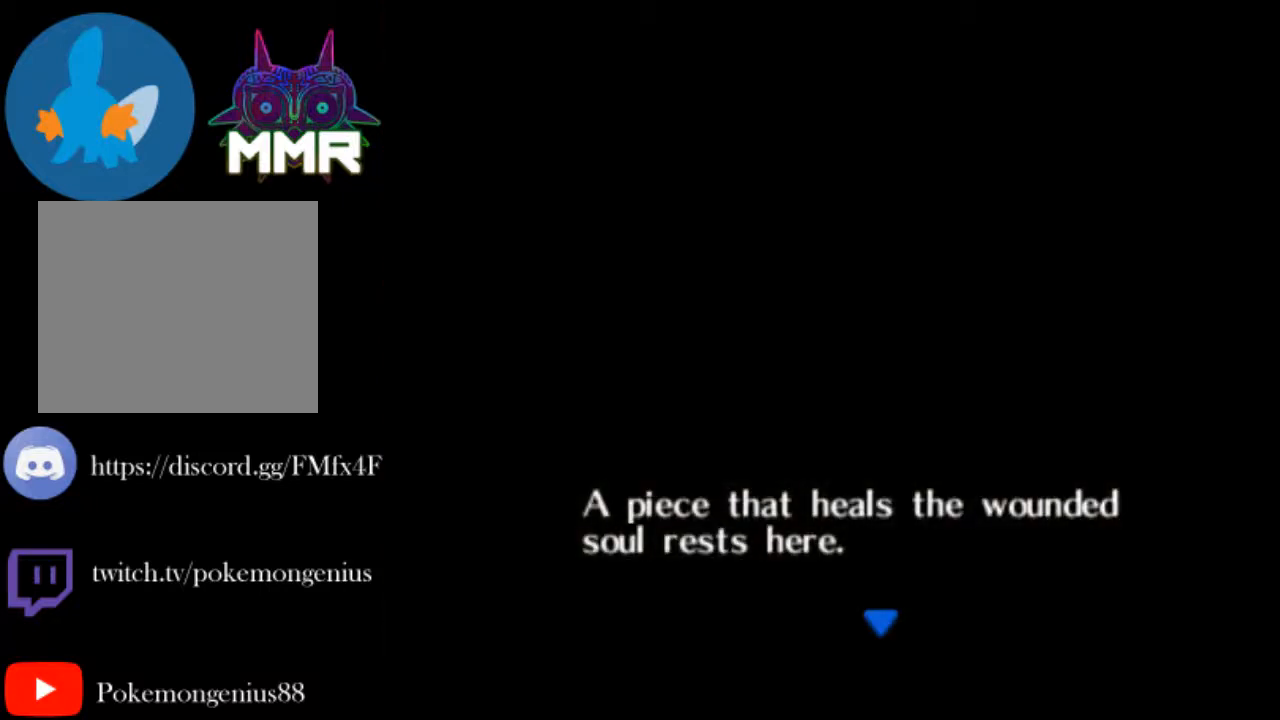
{"buttons": [], "left_stick": "center", "events": []}
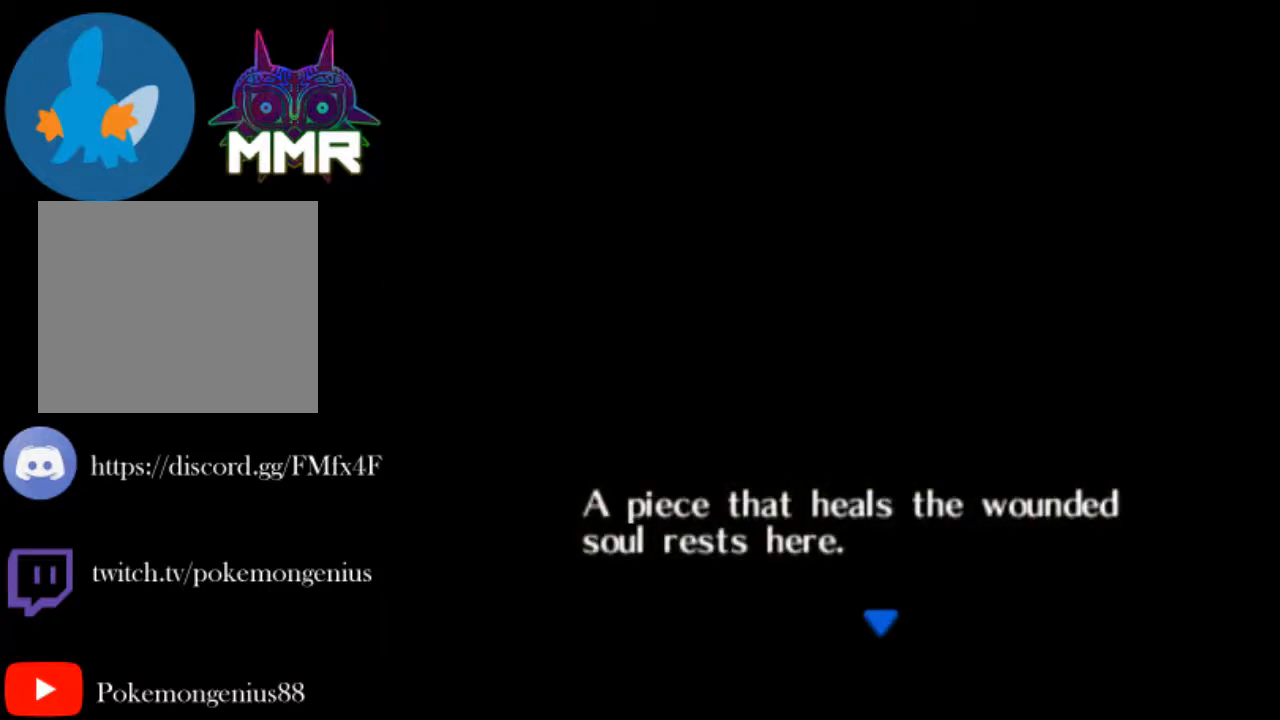
{"buttons": [], "left_stick": "center", "events": []}
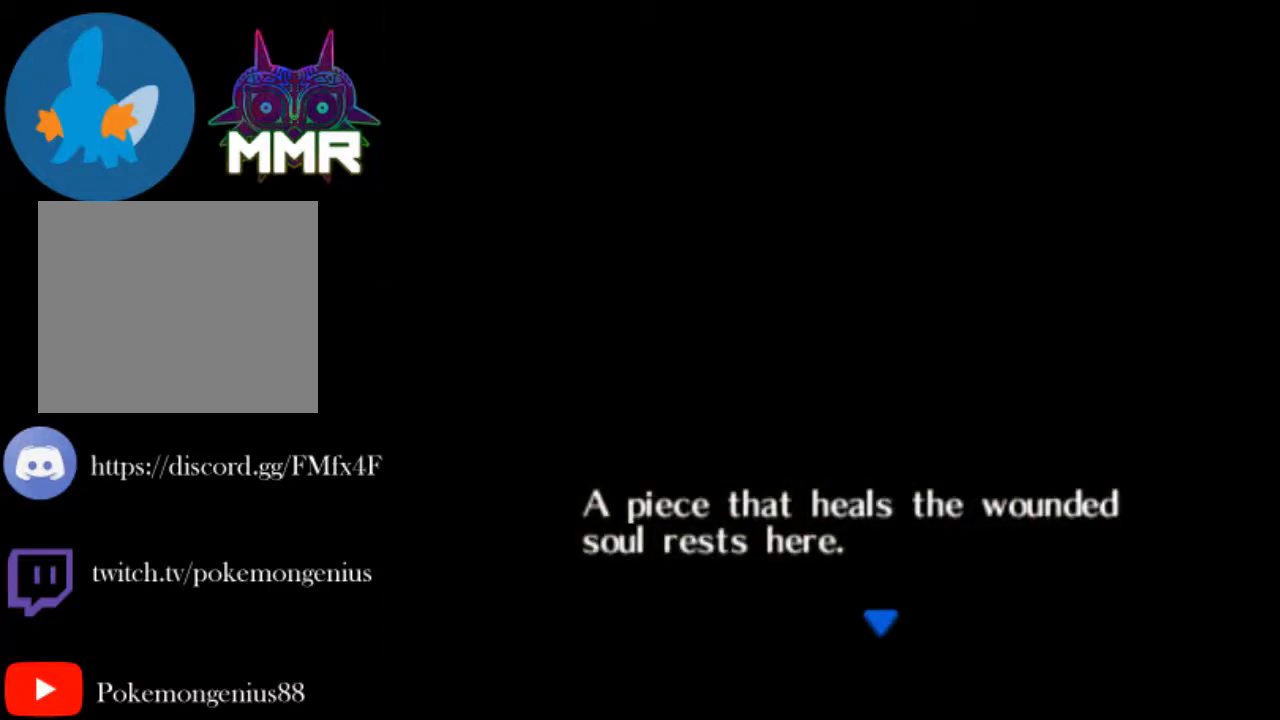
{"buttons": [], "left_stick": "center", "events": []}